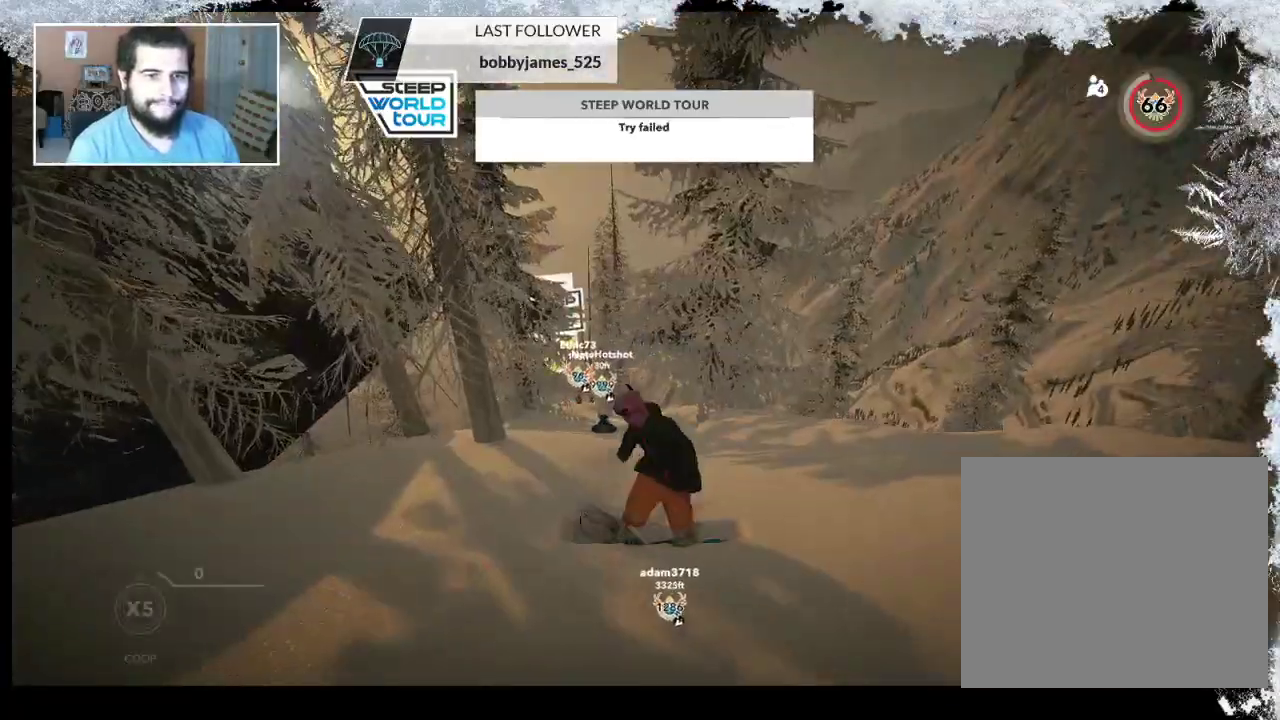
Gameplay with a controller (PlayStation layout); each line is a JSON object with the inputs held at the frame after it. "events" lists button and stick changes between this image and that frame as [ms after this image, input, new state], when the widget could be followed in between.
{"buttons": [], "left_stick": "right", "right_stick": "center", "events": [[333, "left_stick", "center"], [433, "left_stick", "right"]]}
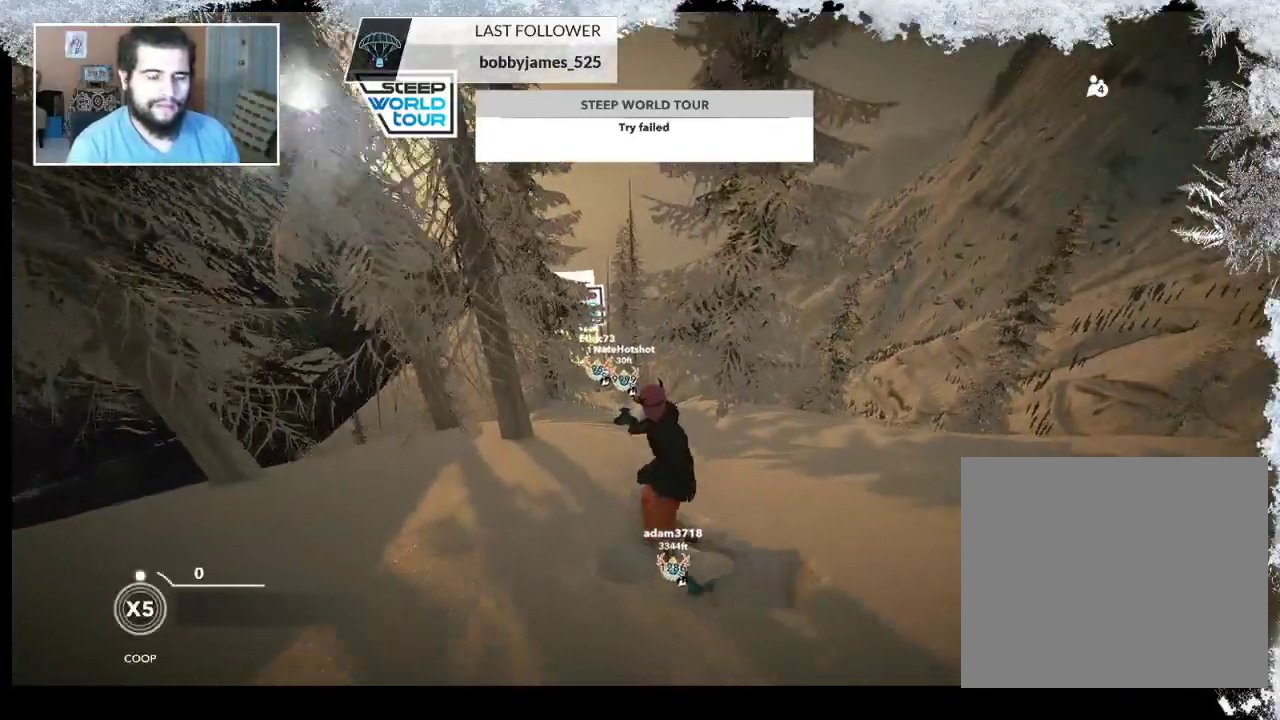
{"buttons": [], "left_stick": "center", "right_stick": "center", "events": [[400, "left_stick", "center"]]}
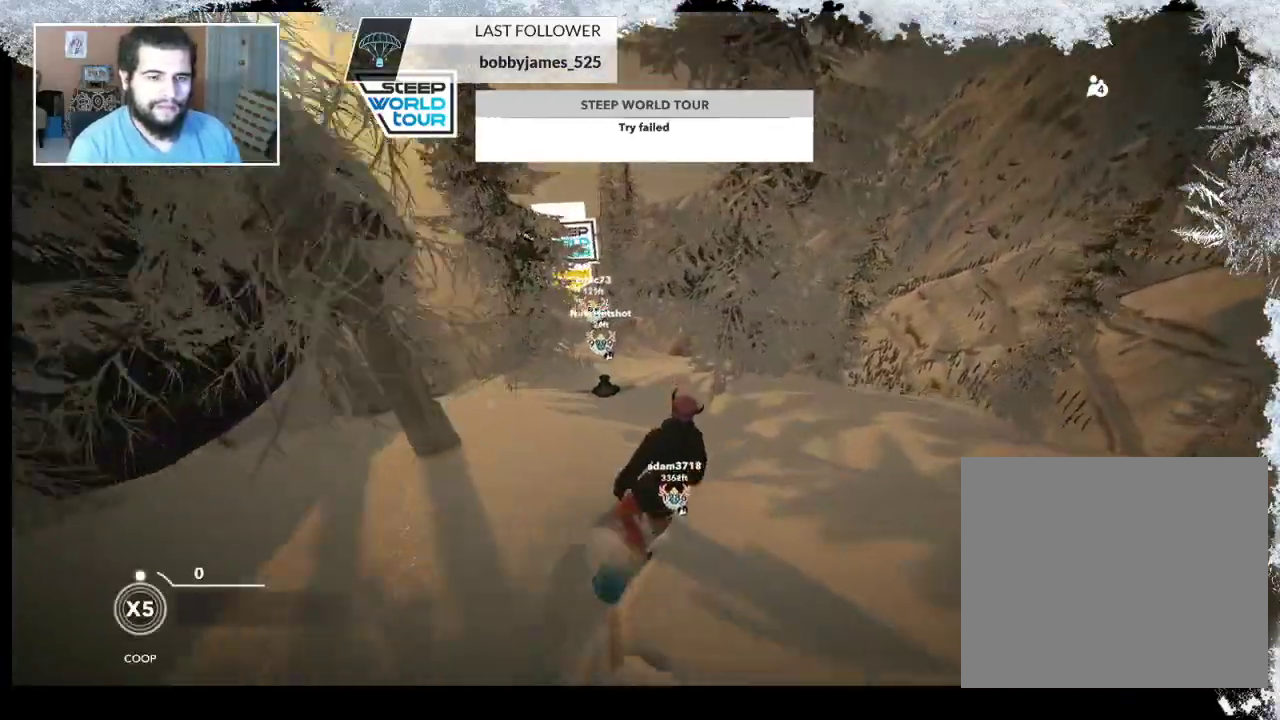
{"buttons": [], "left_stick": "center", "right_stick": "center", "events": [[133, "left_stick", "left"], [467, "left_stick", "center"]]}
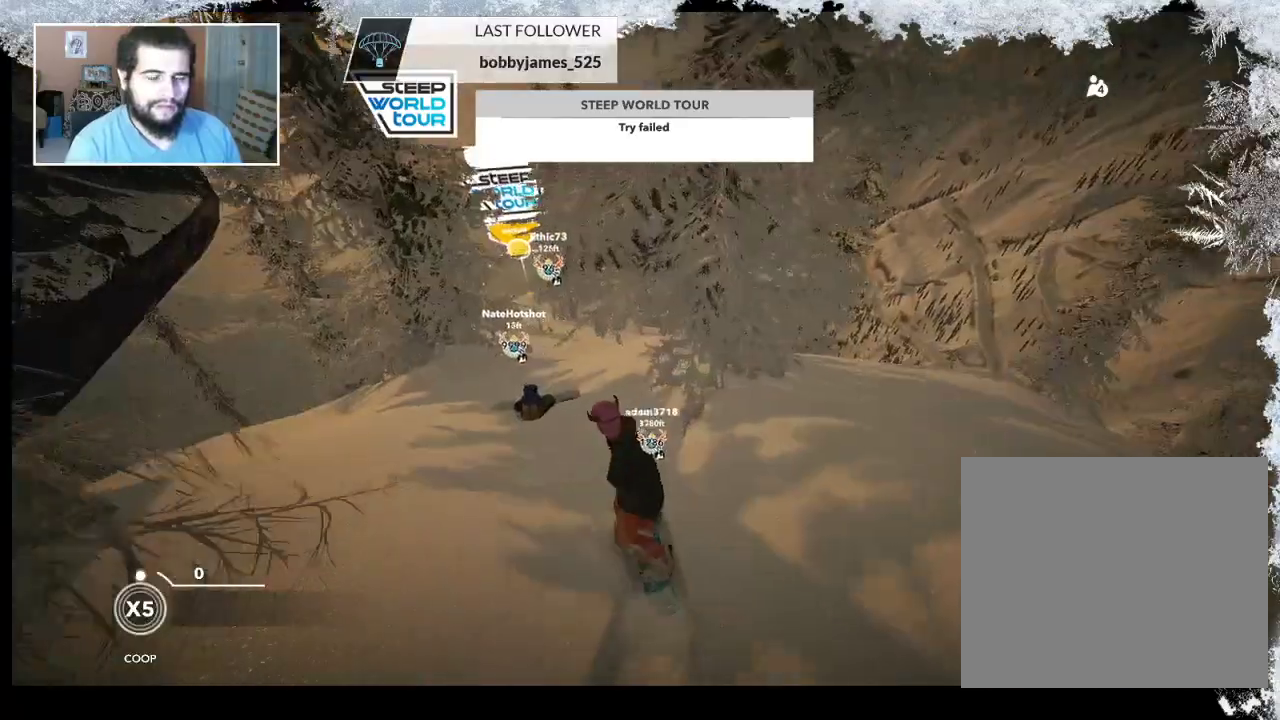
{"buttons": [], "left_stick": "center", "right_stick": "center", "events": [[267, "left_stick", "left"], [400, "left_stick", "center"]]}
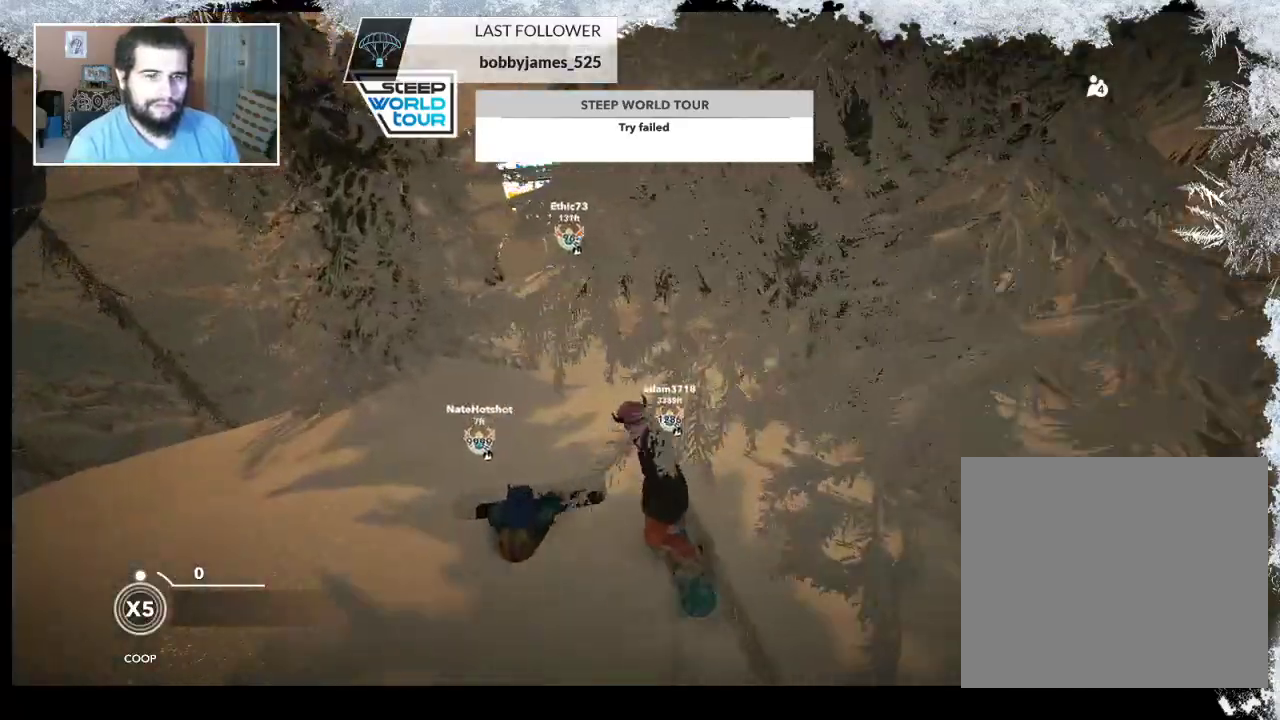
{"buttons": [], "left_stick": "center", "right_stick": "center", "events": []}
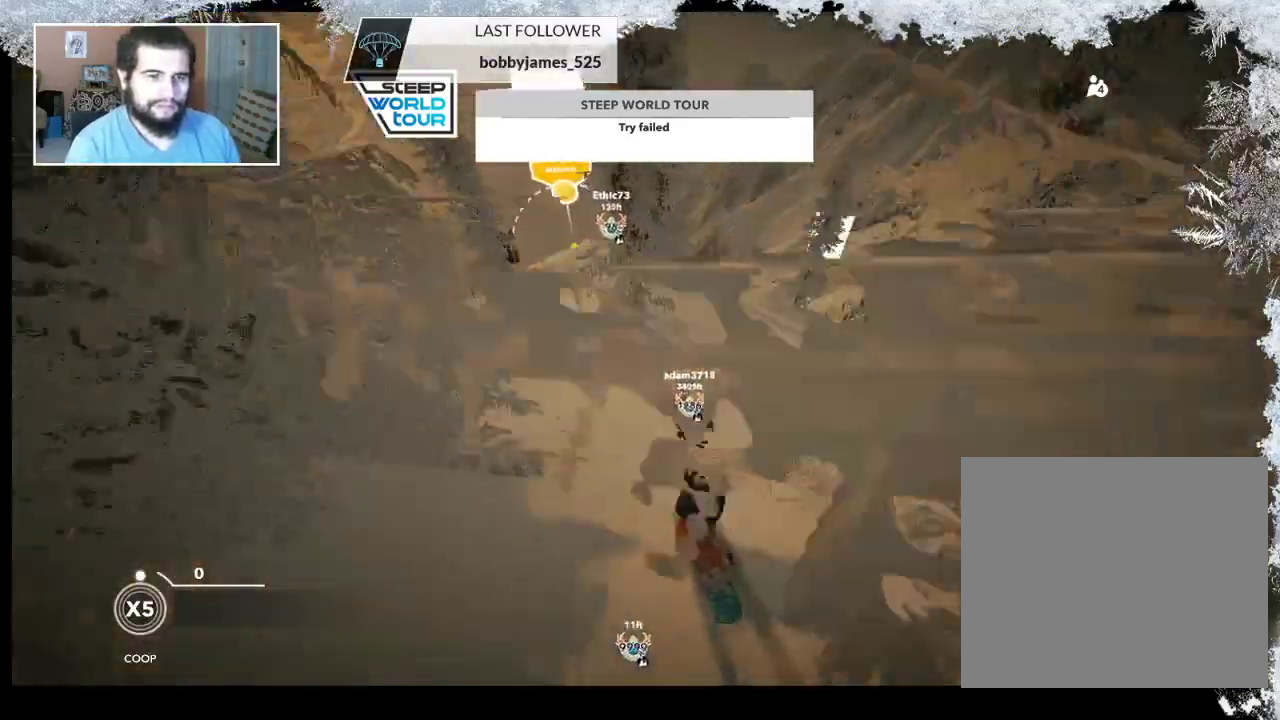
{"buttons": [], "left_stick": "center", "right_stick": "center", "events": [[67, "left_stick", "left"], [300, "left_stick", "center"]]}
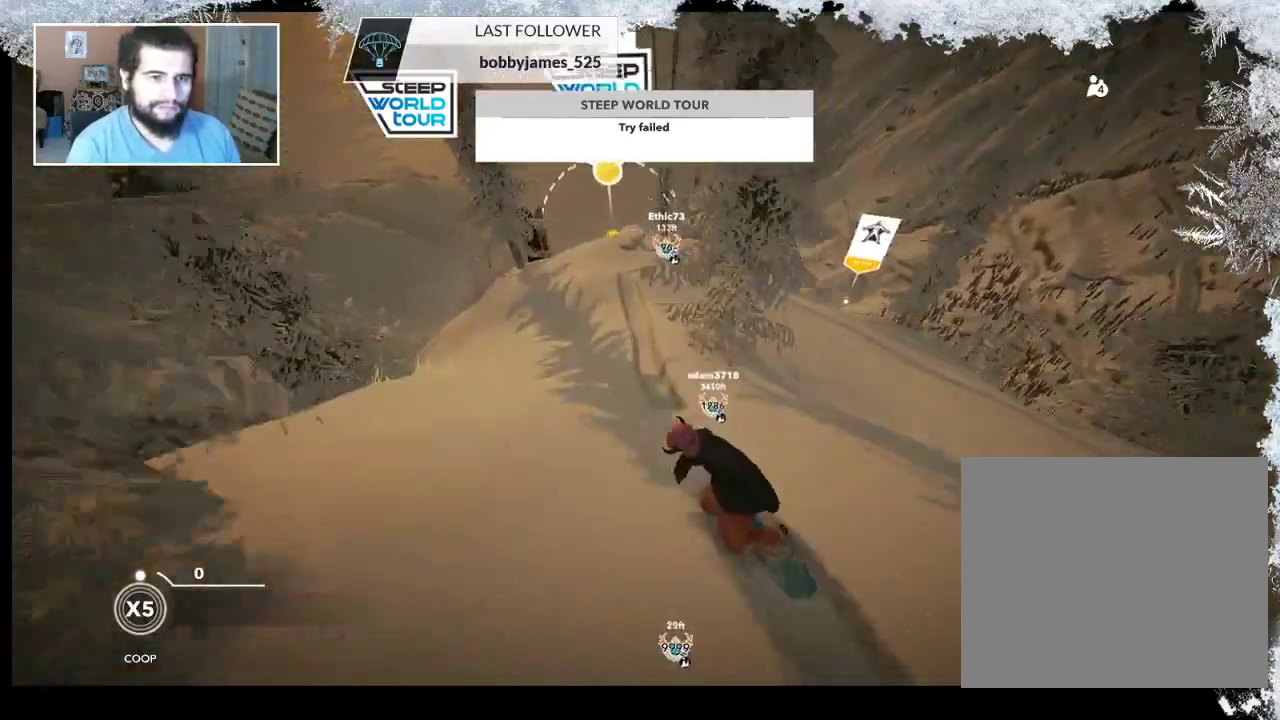
{"buttons": [], "left_stick": "center", "right_stick": "center", "events": [[100, "left_stick", "right"], [267, "left_stick", "center"]]}
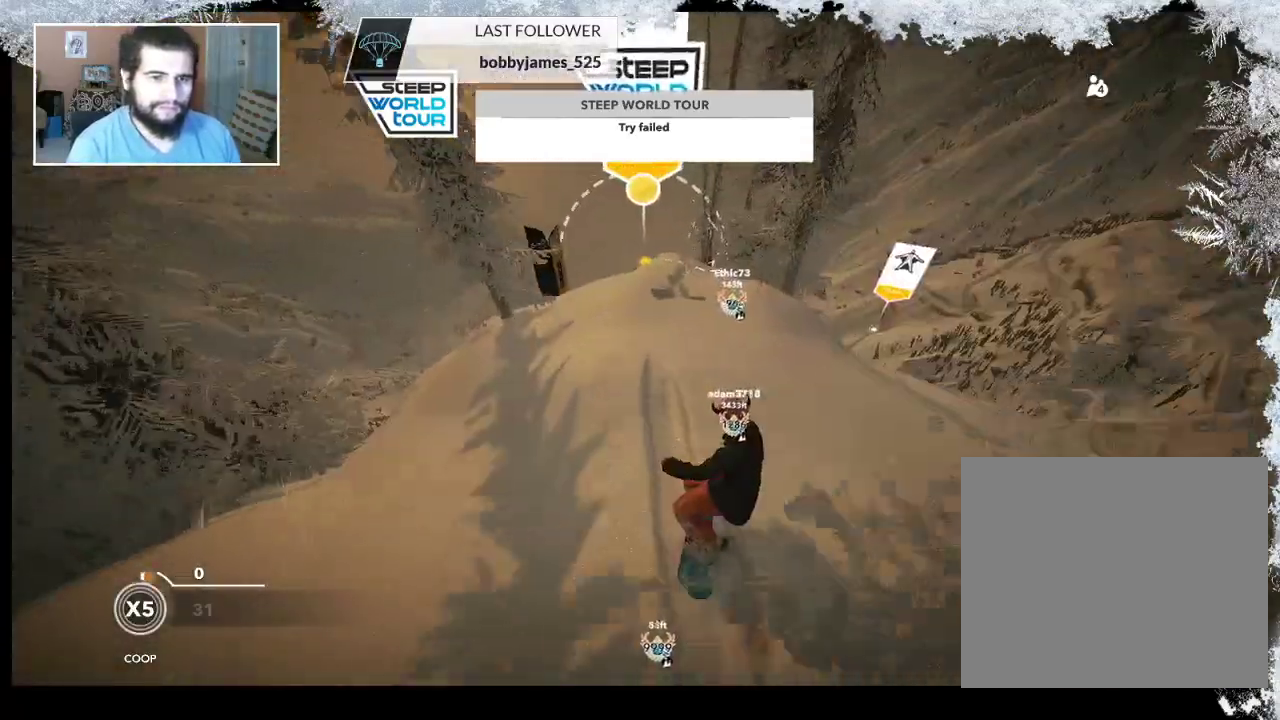
{"buttons": [], "left_stick": "center", "right_stick": "center", "events": []}
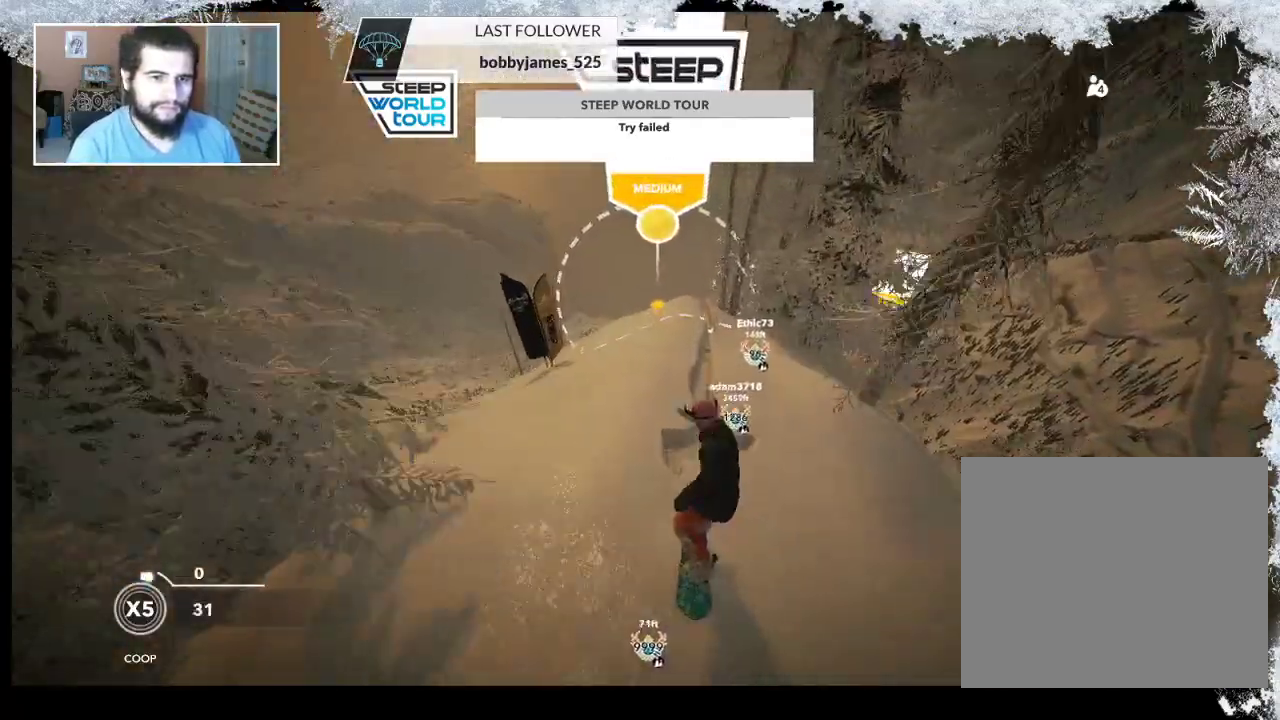
{"buttons": [], "left_stick": "center", "right_stick": "center", "events": []}
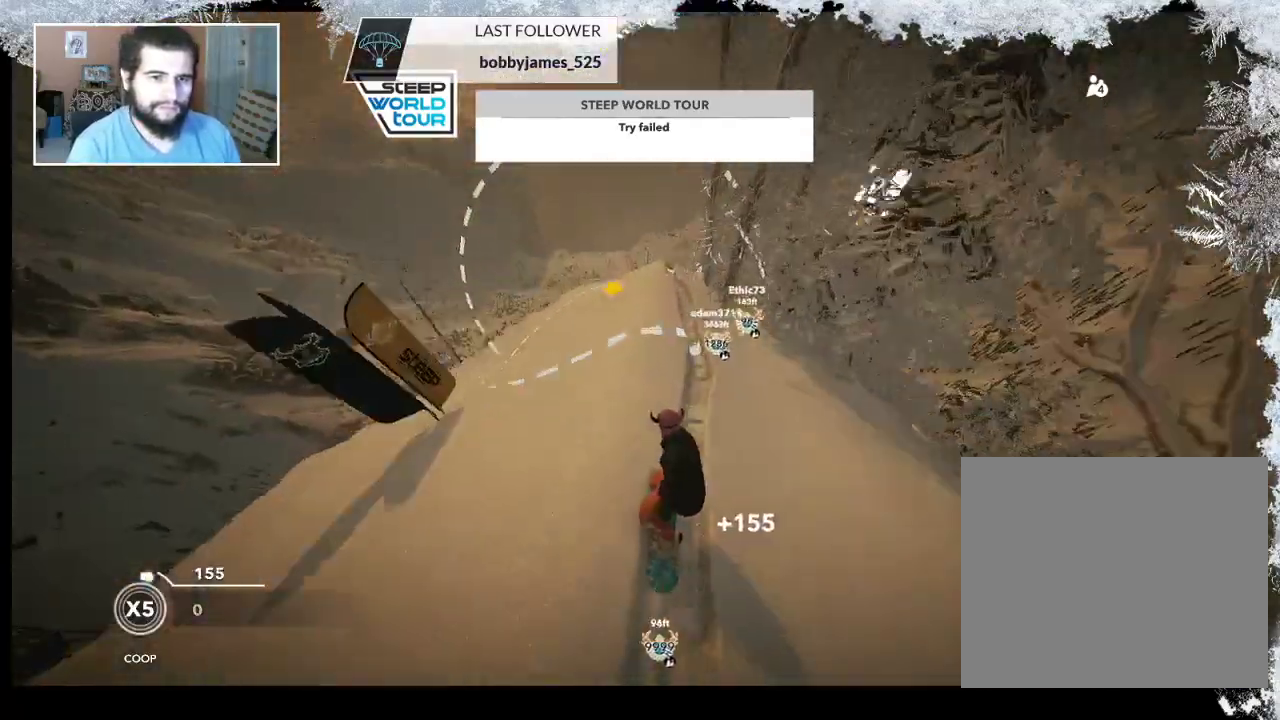
{"buttons": [], "left_stick": "center", "right_stick": "center", "events": [[200, "left_stick", "right"], [400, "left_stick", "center"]]}
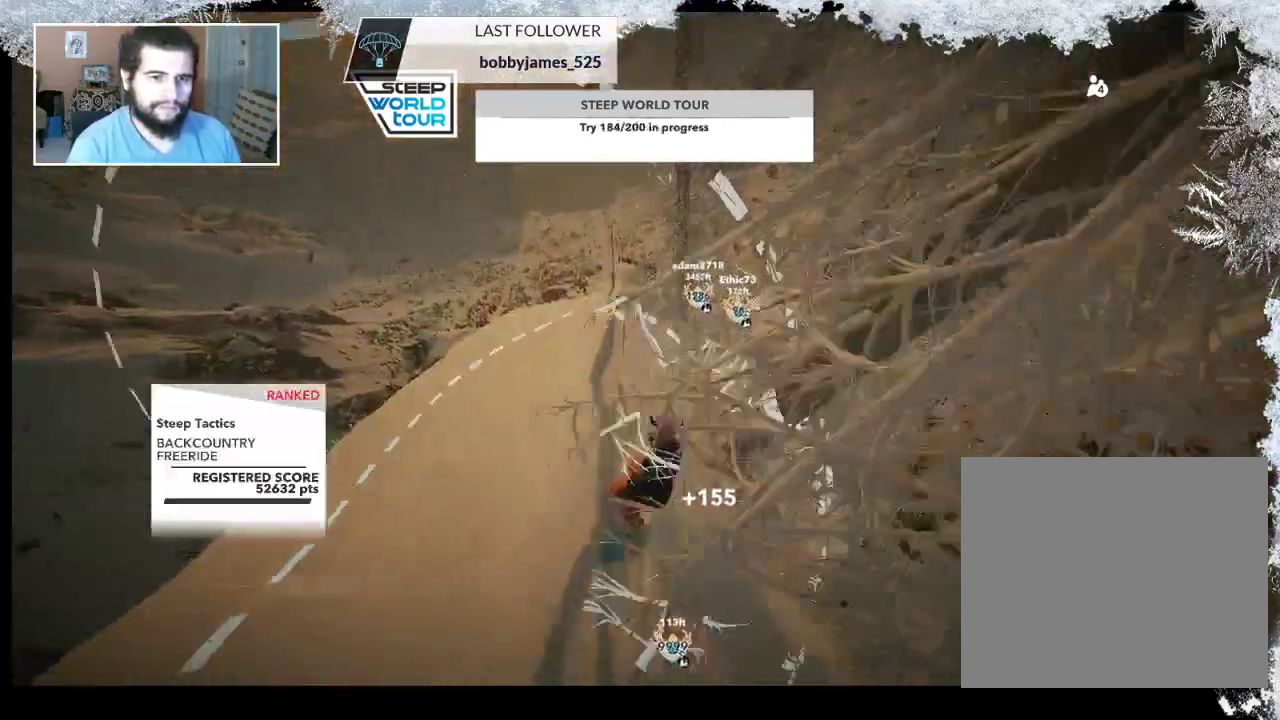
{"buttons": [], "left_stick": "center", "right_stick": "center", "events": [[67, "left_stick", "right"], [267, "left_stick", "center"]]}
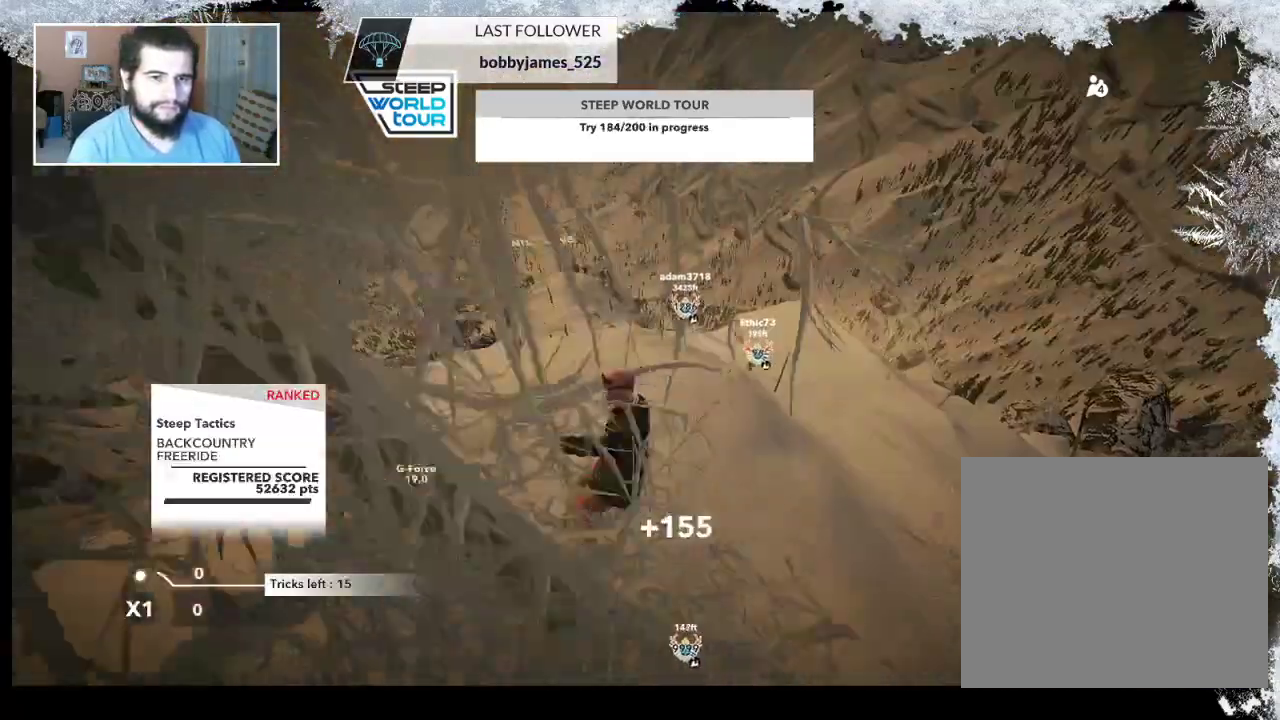
{"buttons": [], "left_stick": "center", "right_stick": "center", "events": []}
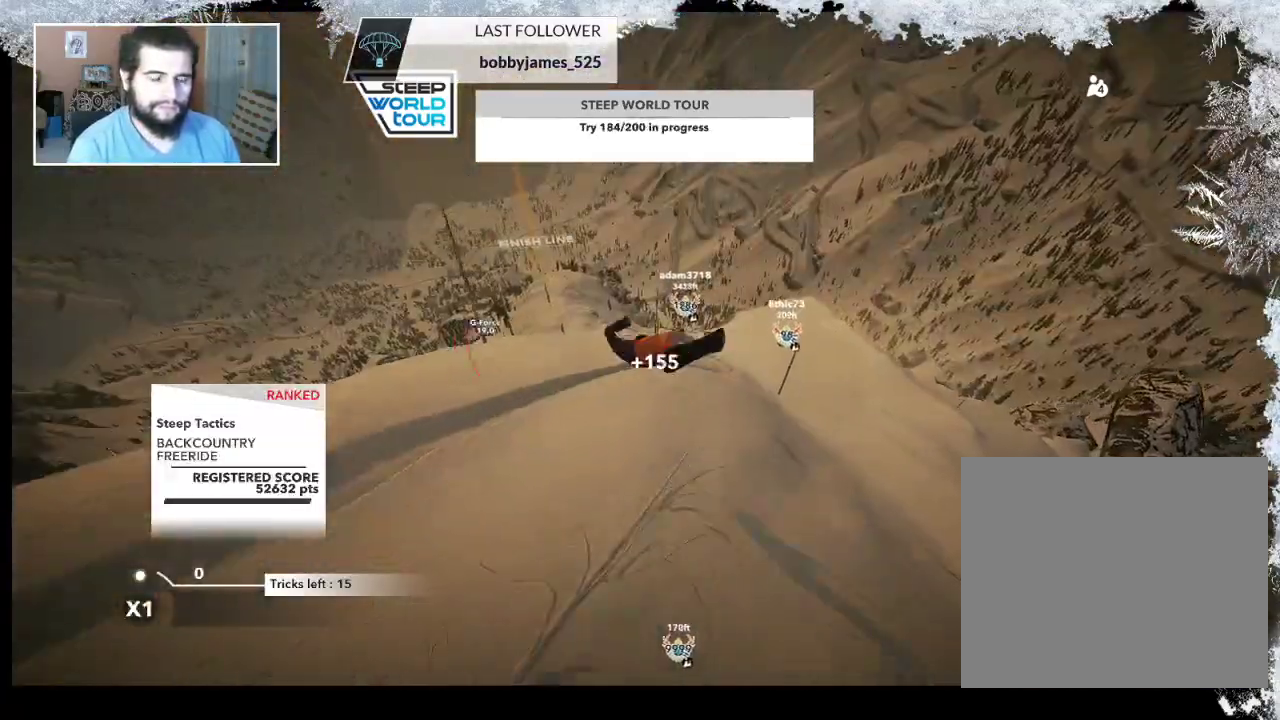
{"buttons": ["TRIANGLE"], "left_stick": "center", "right_stick": "center", "events": [[33, "TRIANGLE", "down"]]}
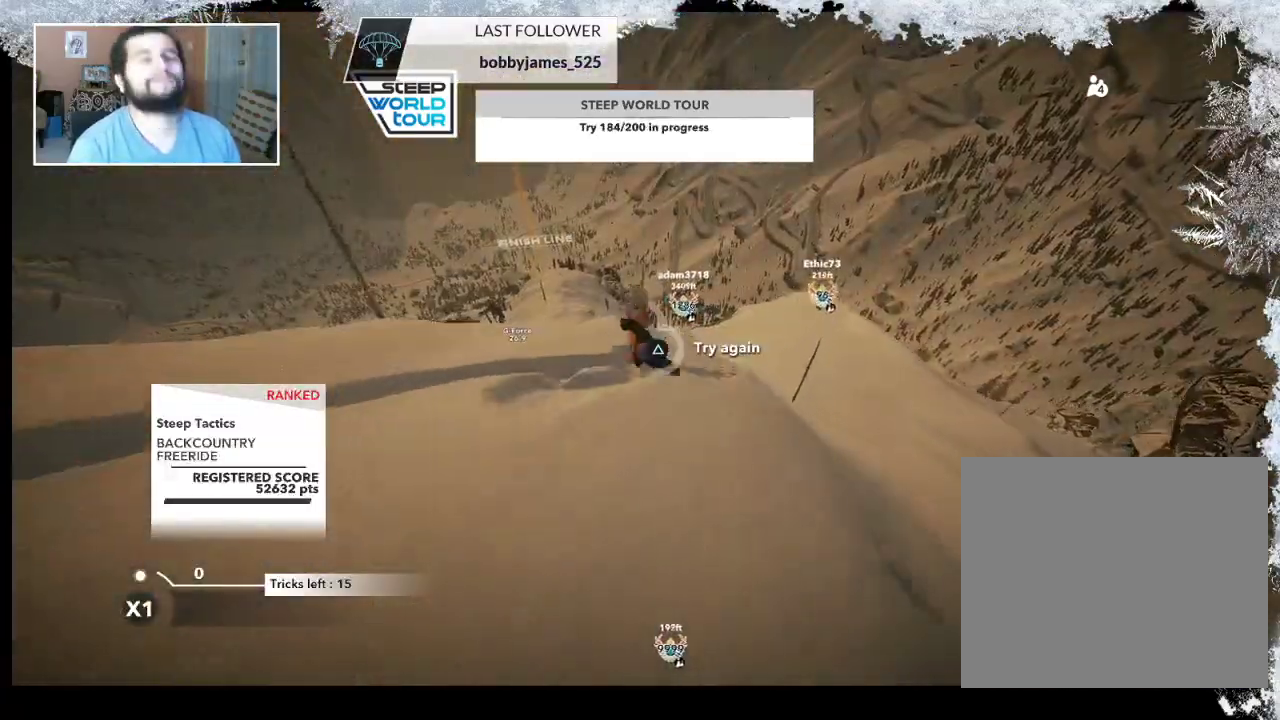
{"buttons": ["TRIANGLE"], "left_stick": "center", "right_stick": "center", "events": []}
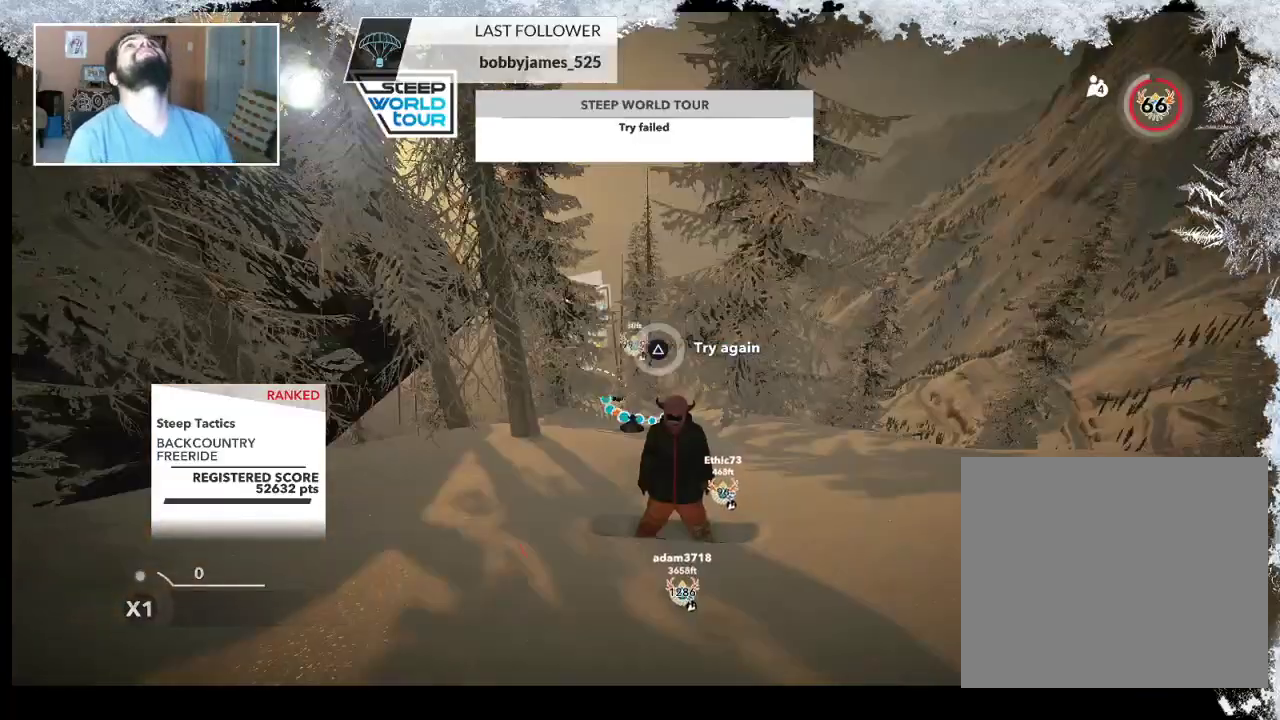
{"buttons": [], "left_stick": "center", "right_stick": "center", "events": [[133, "TRIANGLE", "up"]]}
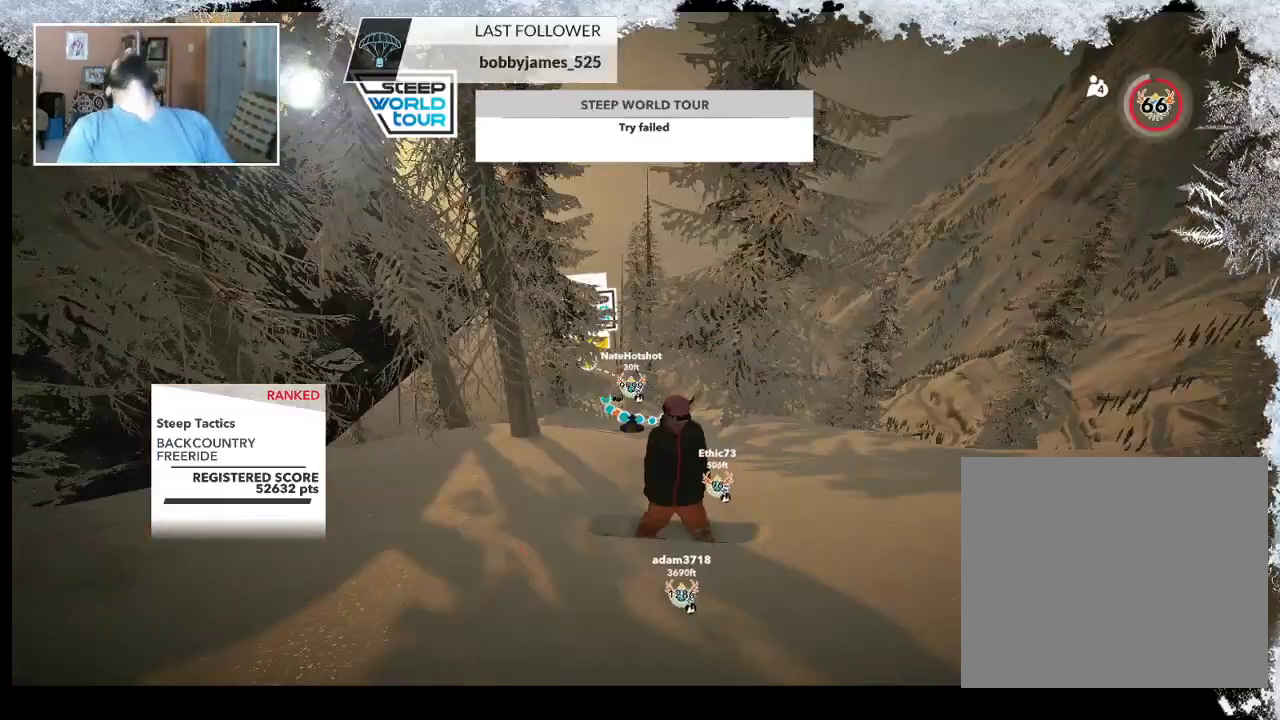
{"buttons": [], "left_stick": "center", "right_stick": "center", "events": [[167, "left_stick", "up"], [467, "left_stick", "center"]]}
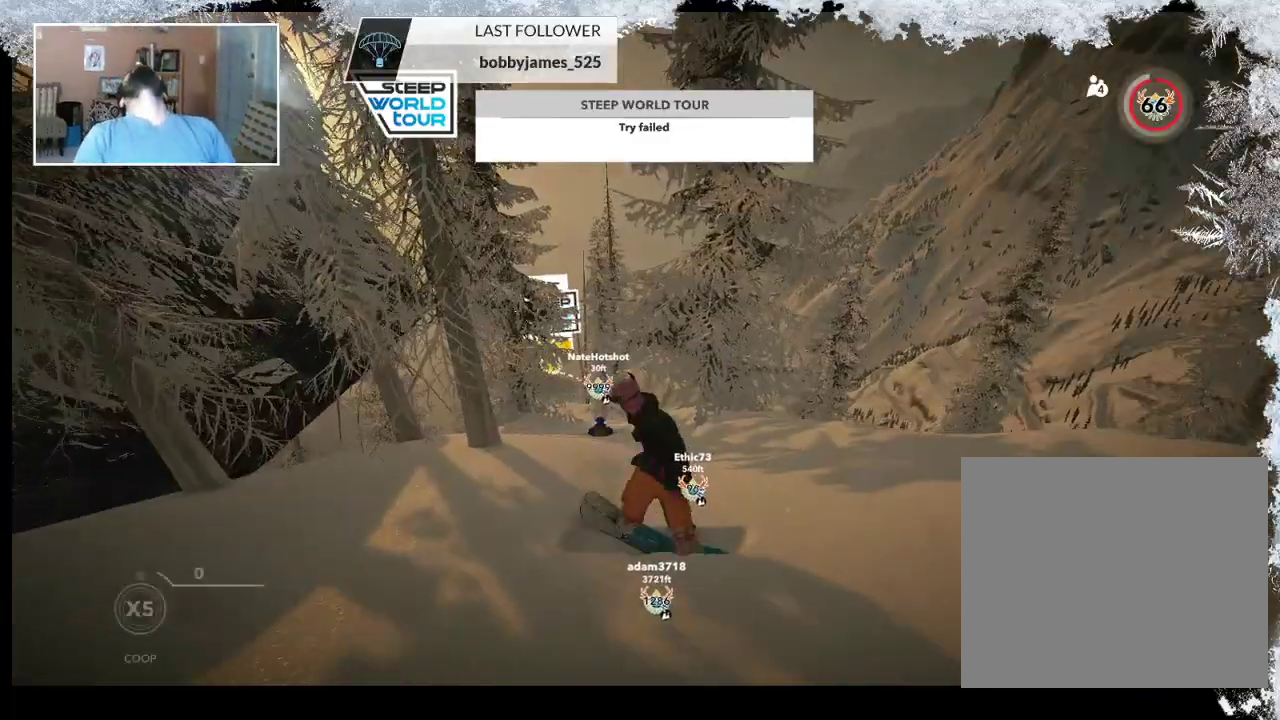
{"buttons": [], "left_stick": "center", "right_stick": "center", "events": []}
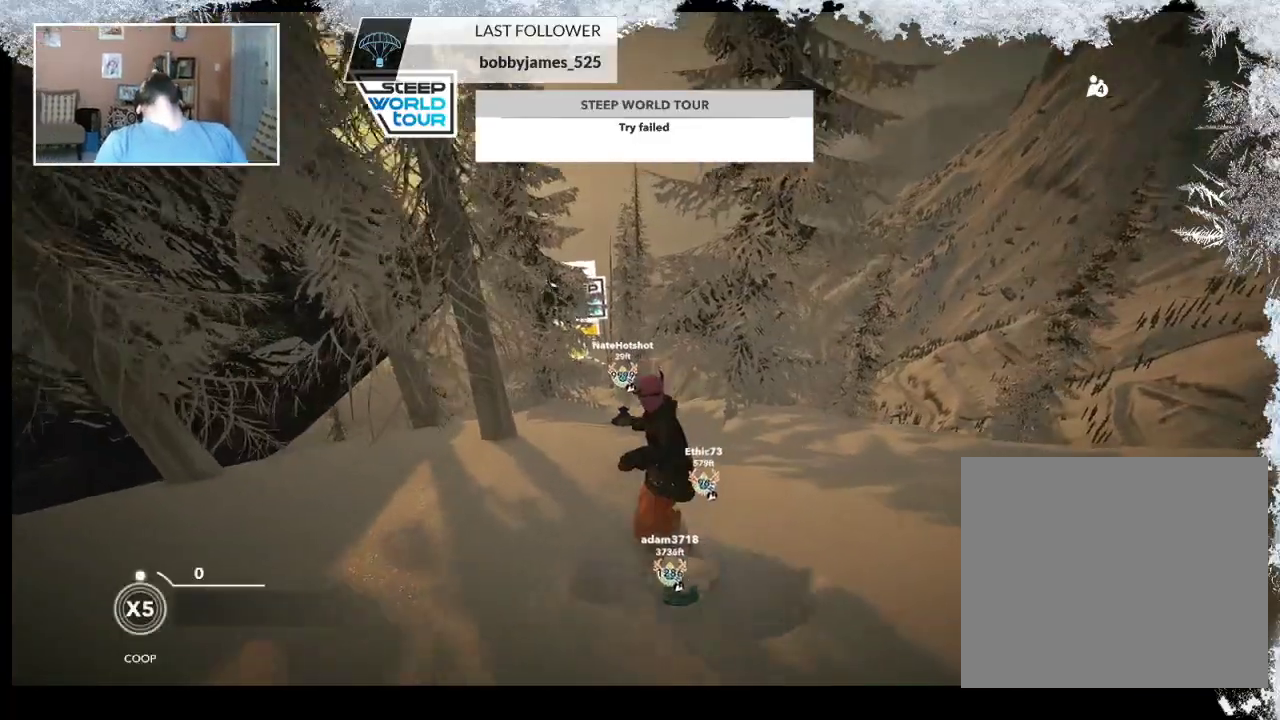
{"buttons": [], "left_stick": "center", "right_stick": "center", "events": []}
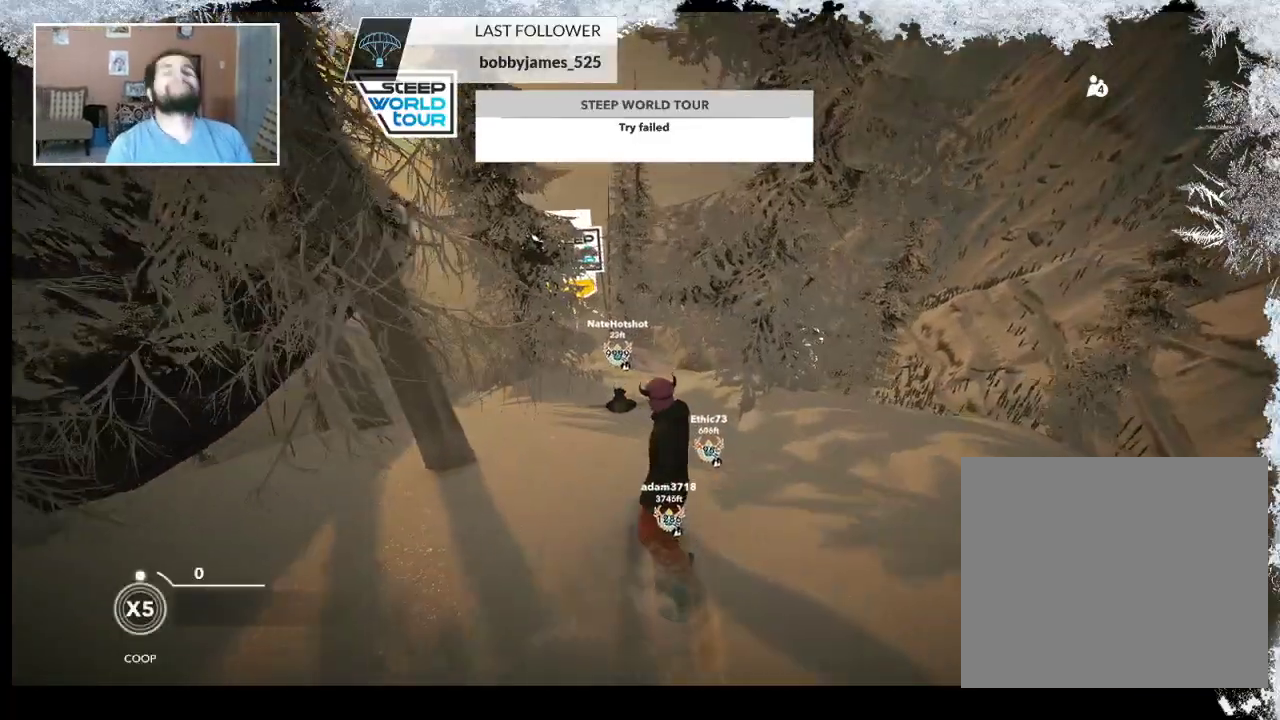
{"buttons": [], "left_stick": "center", "right_stick": "center", "events": []}
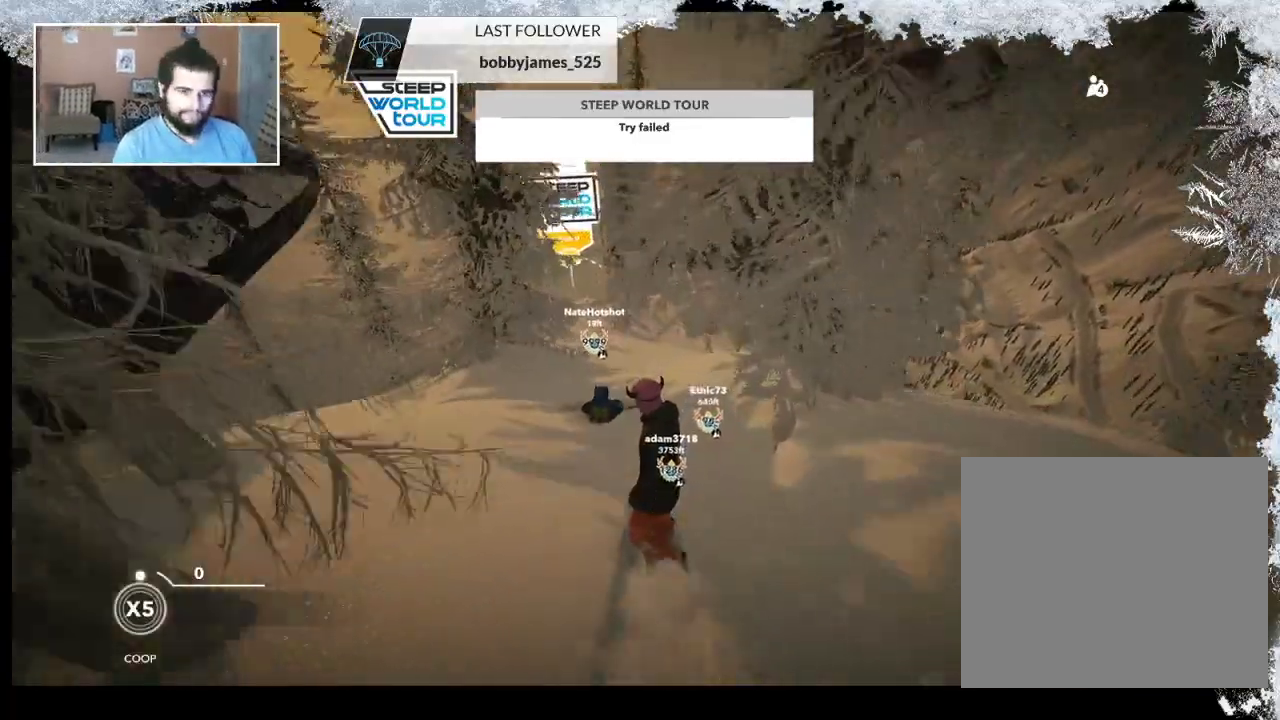
{"buttons": [], "left_stick": "center", "right_stick": "down", "events": [[33, "right_stick", "down"]]}
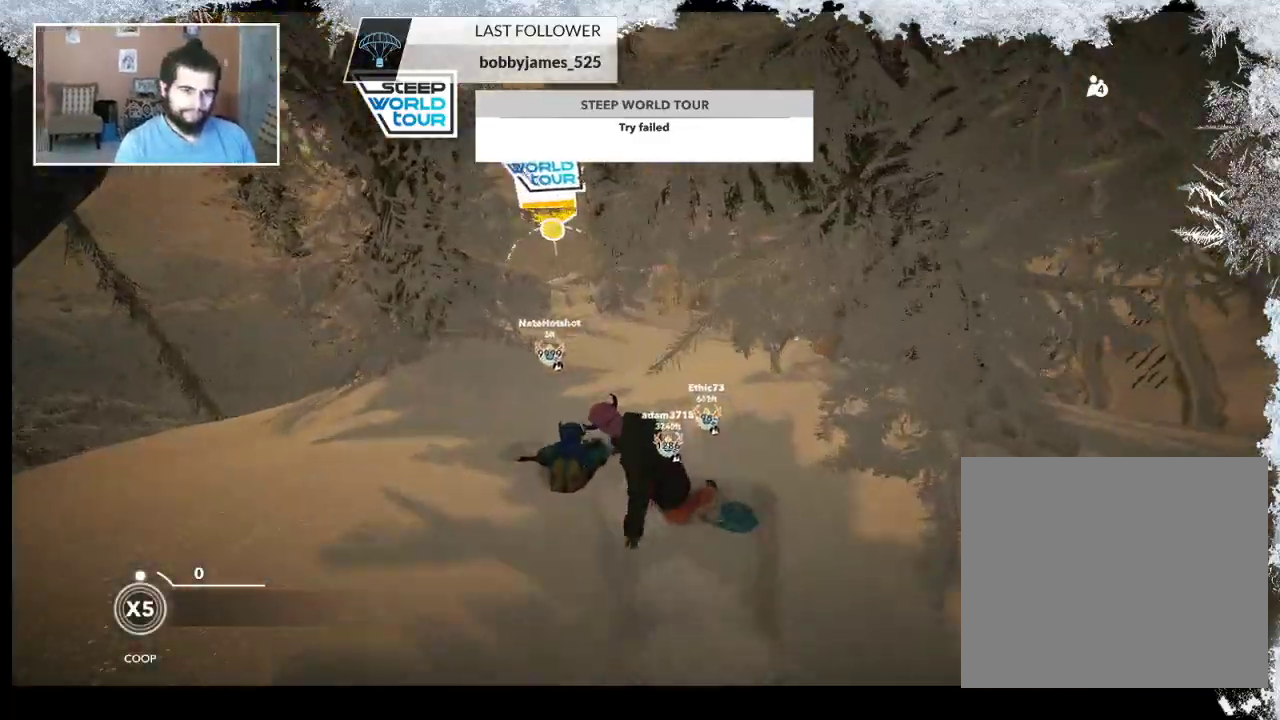
{"buttons": [], "left_stick": "center", "right_stick": "center", "events": [[133, "right_stick", "center"]]}
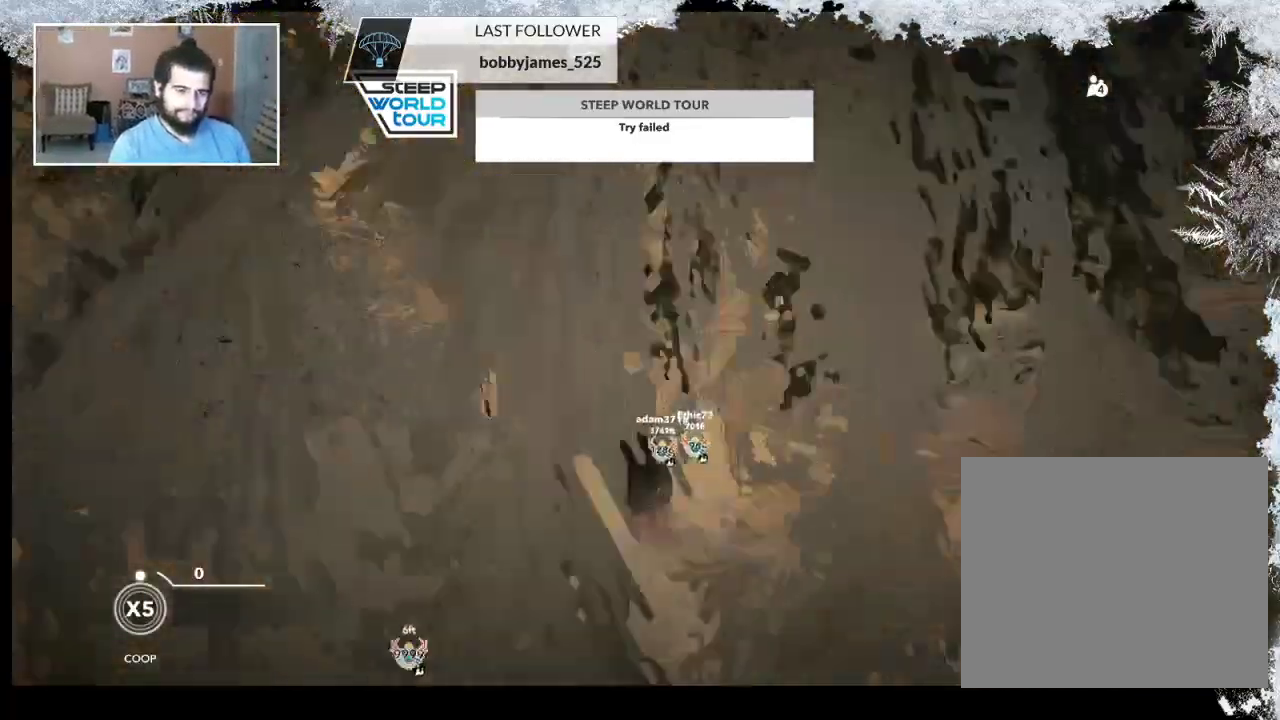
{"buttons": [], "left_stick": "center", "right_stick": "center", "events": []}
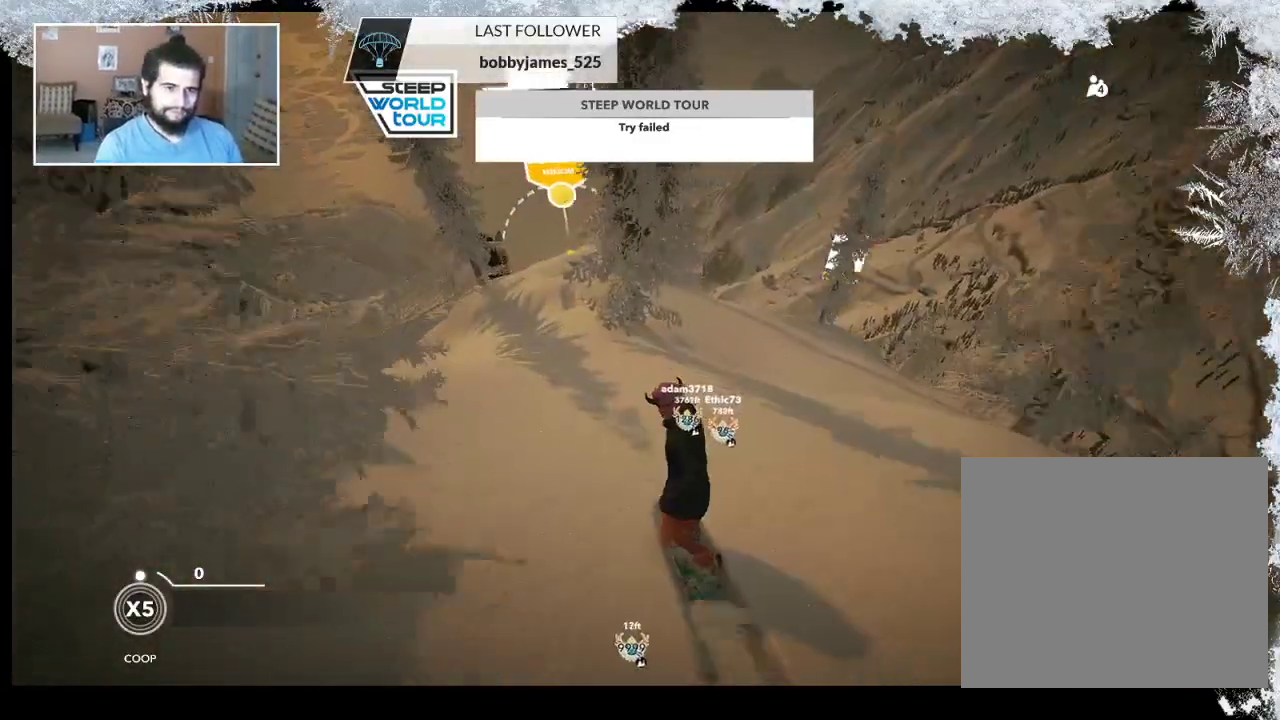
{"buttons": [], "left_stick": "center", "right_stick": "center", "events": [[100, "left_stick", "left"], [333, "left_stick", "center"]]}
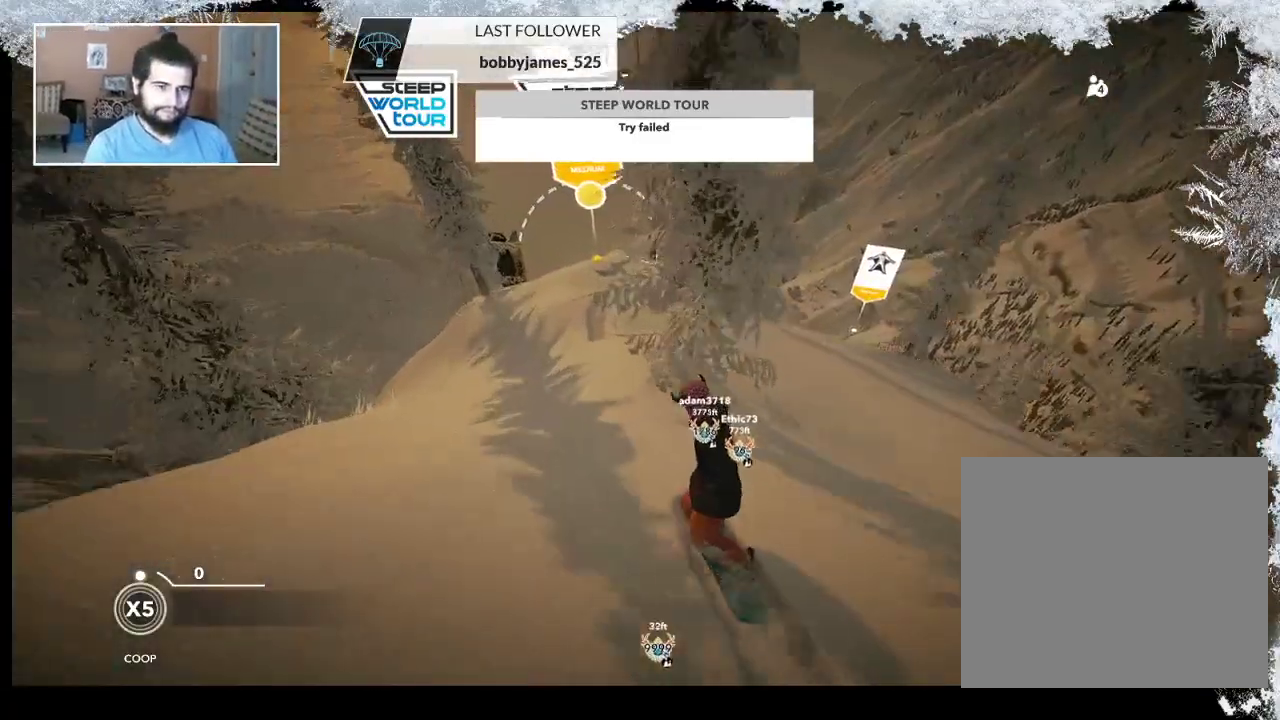
{"buttons": [], "left_stick": "center", "right_stick": "down", "events": [[333, "right_stick", "down"]]}
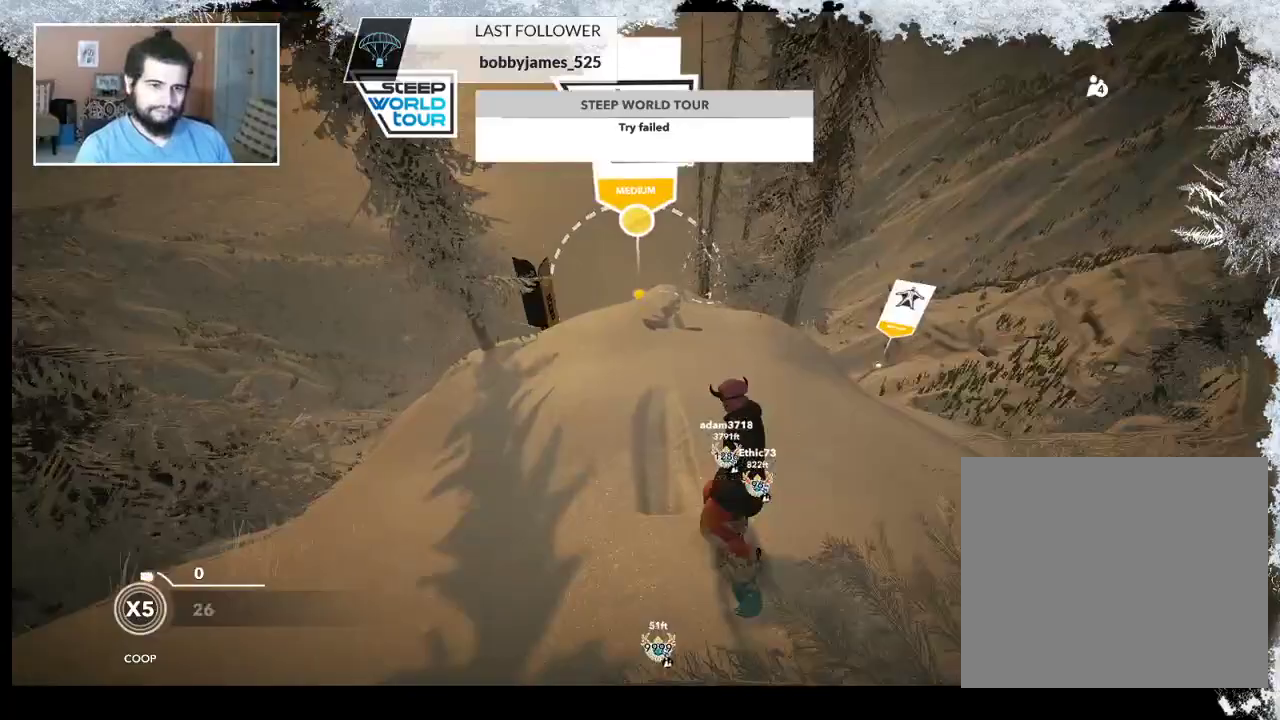
{"buttons": [], "left_stick": "center", "right_stick": "down", "events": []}
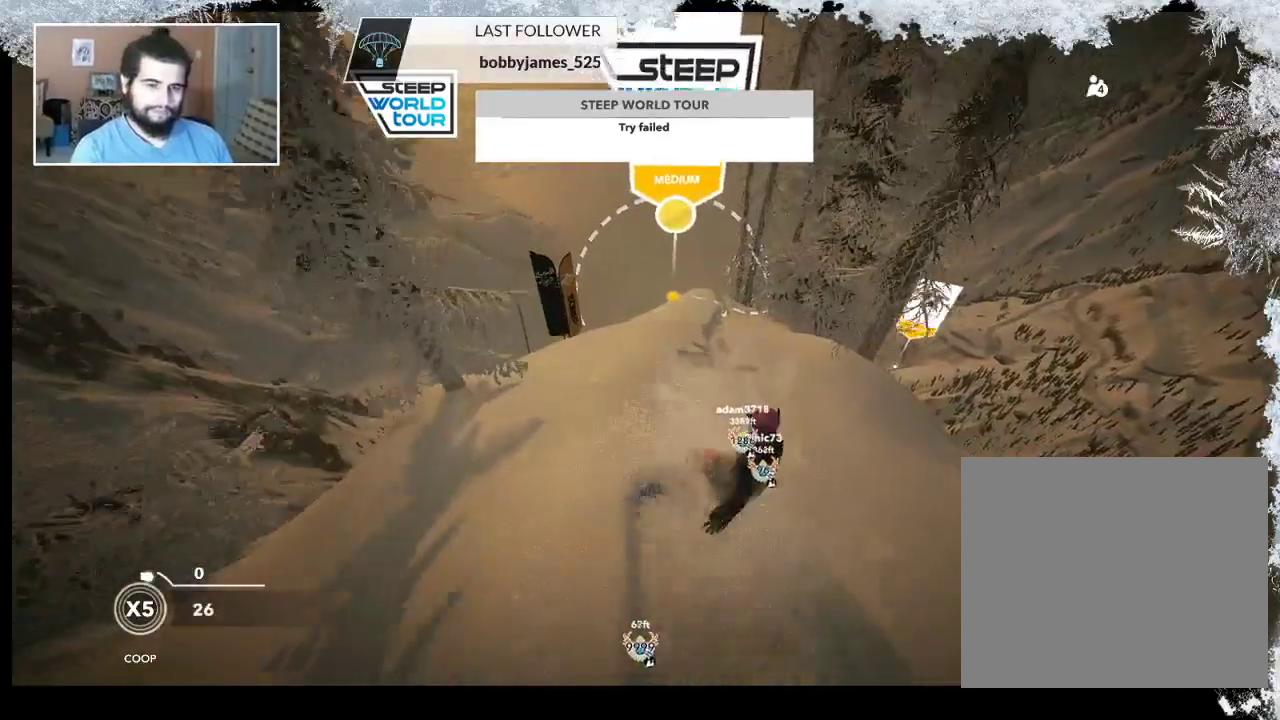
{"buttons": [], "left_stick": "center", "right_stick": "down", "events": []}
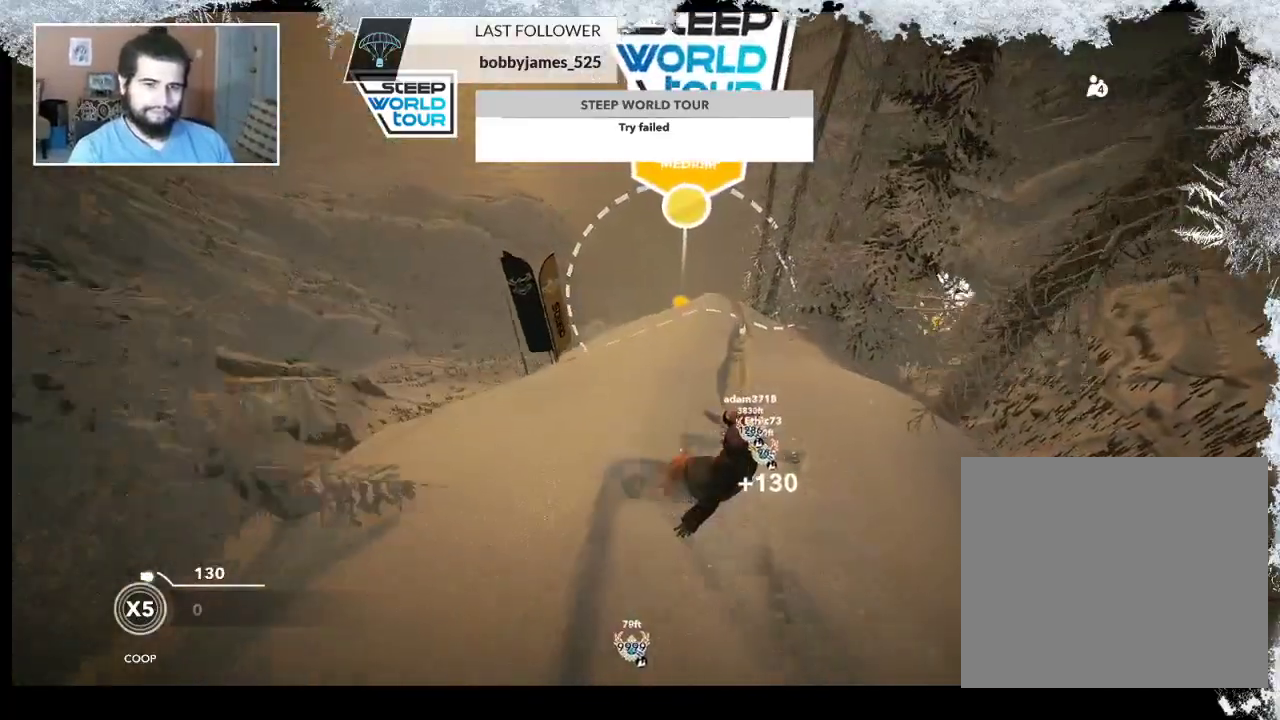
{"buttons": [], "left_stick": "center", "right_stick": "center", "events": [[100, "right_stick", "center"]]}
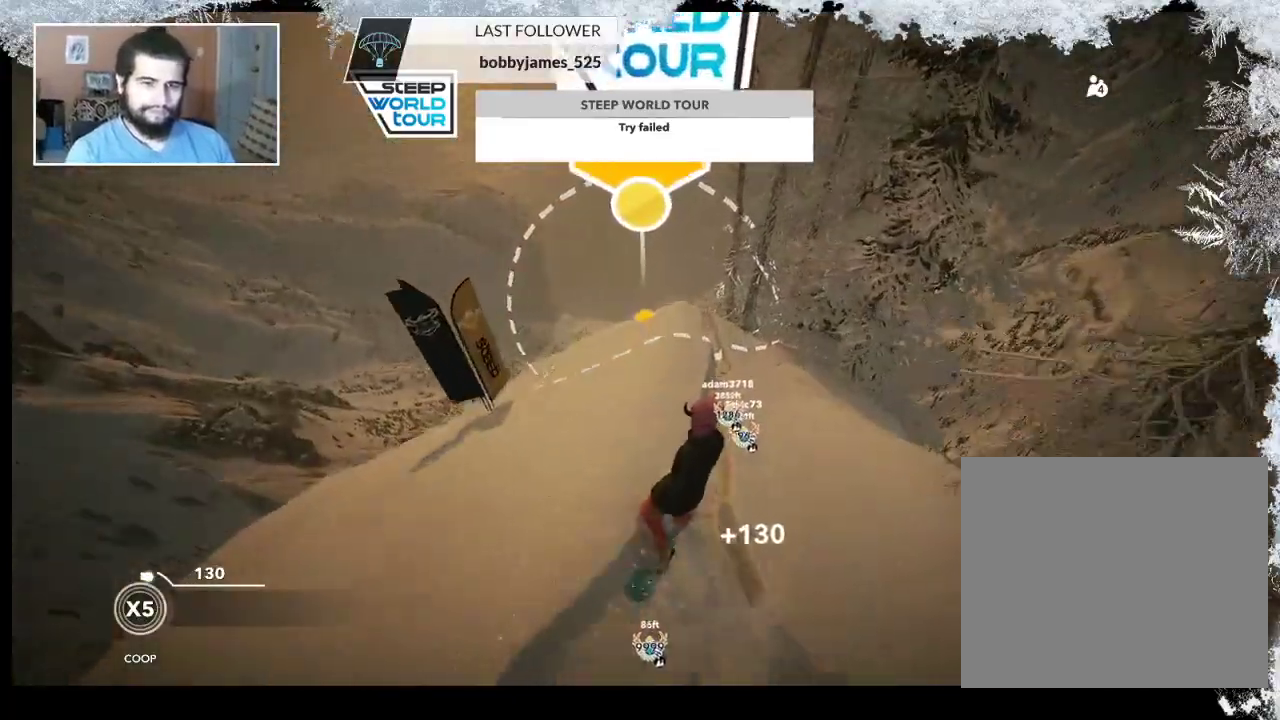
{"buttons": [], "left_stick": "center", "right_stick": "center", "events": [[133, "left_stick", "right"], [367, "left_stick", "center"]]}
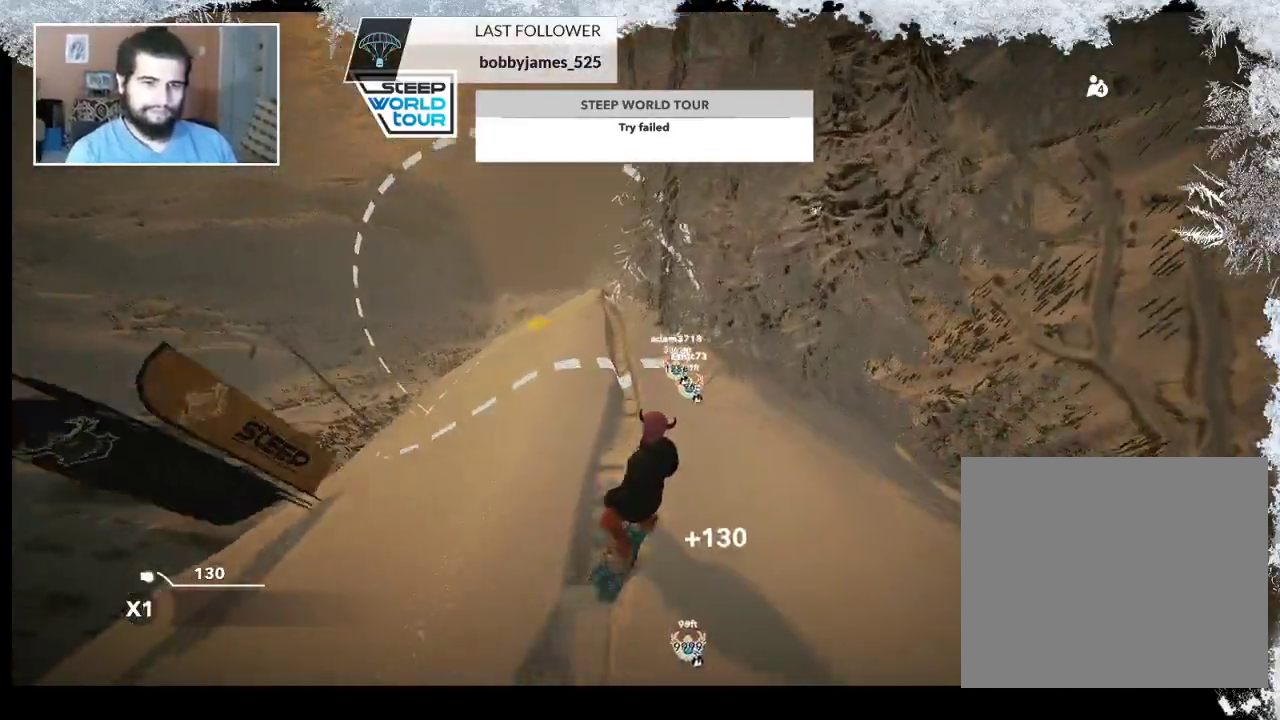
{"buttons": [], "left_stick": "center", "right_stick": "center", "events": [[200, "left_stick", "left"], [433, "left_stick", "center"]]}